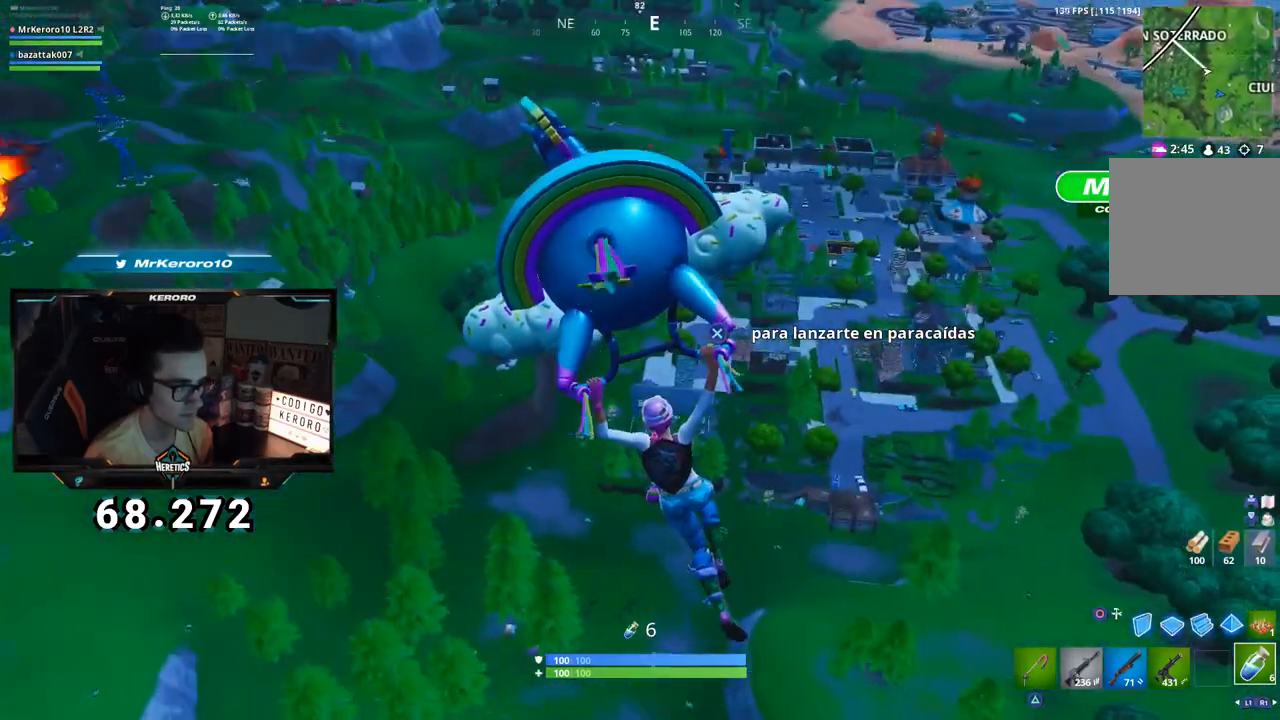
Gameplay with a controller (PlayStation layout); each line is a JSON object with the inputs held at the frame after it. "events" lists button and stick changes between this image and that frame as [ms after this image, input, new state], when the widget could be followed in between.
{"buttons": [], "left_stick": "up-left", "right_stick": "center", "events": []}
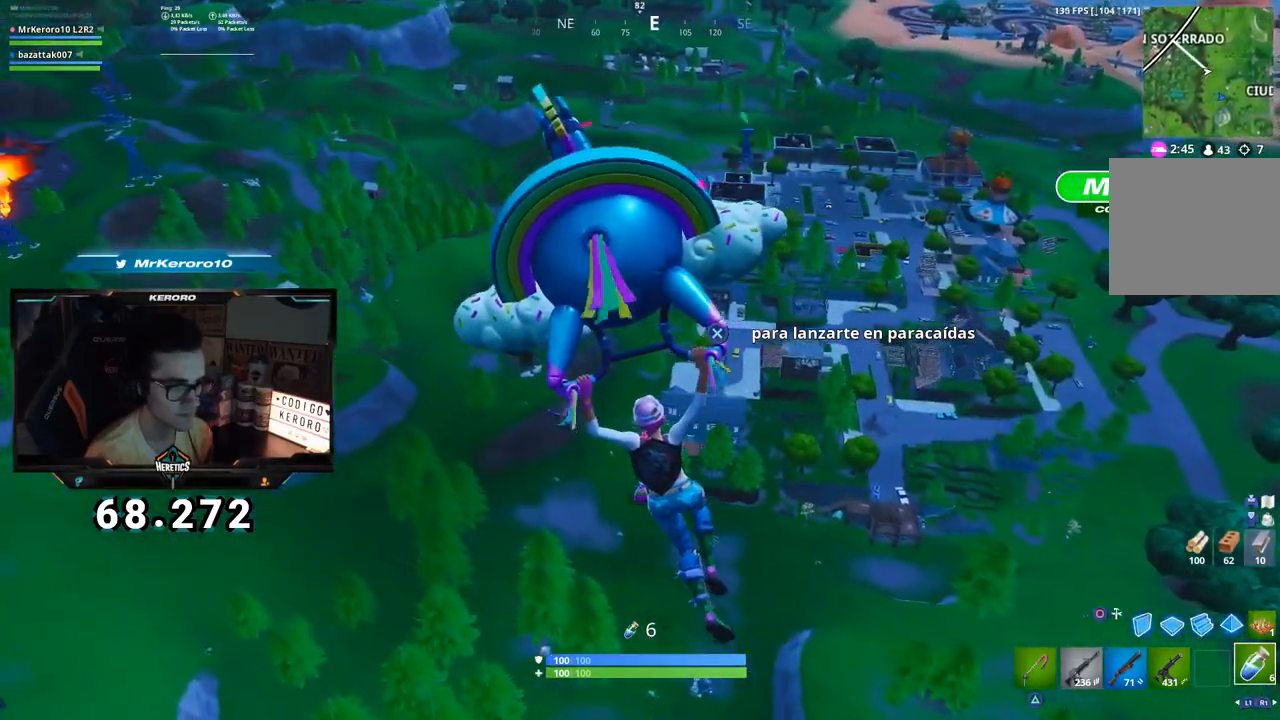
{"buttons": [], "left_stick": "up", "right_stick": "center", "events": [[367, "left_stick", "up"]]}
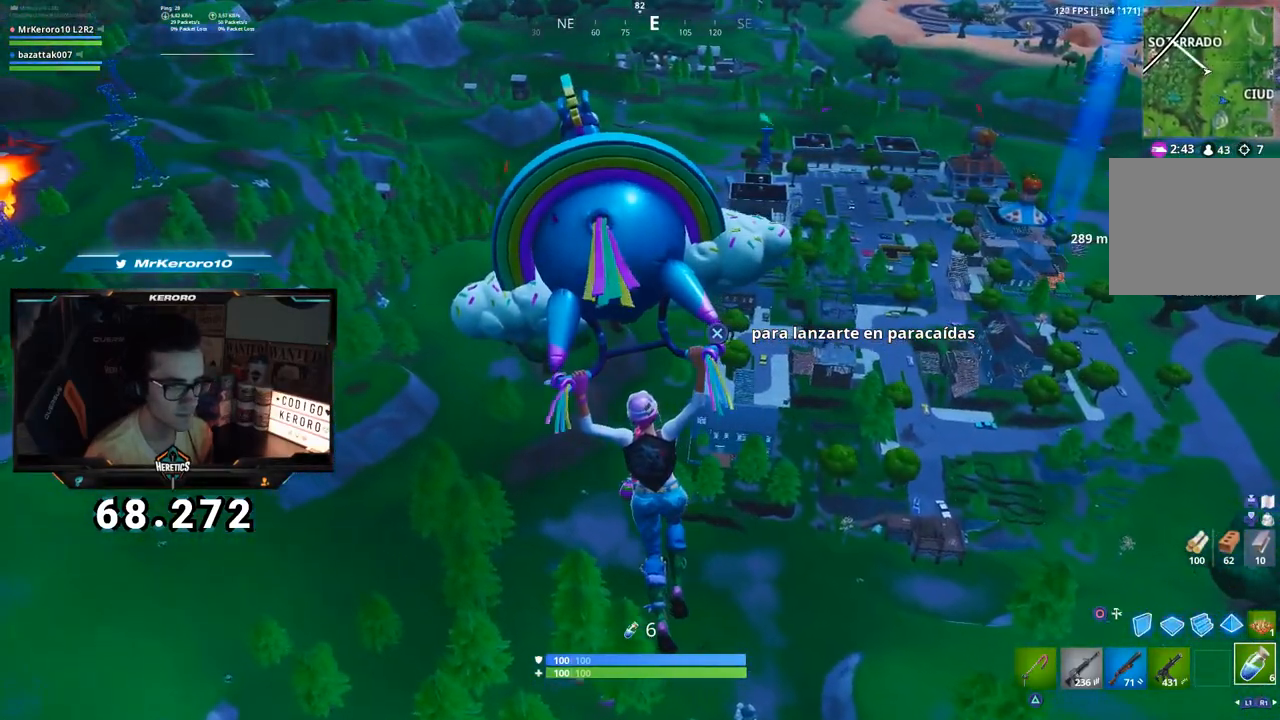
{"buttons": [], "left_stick": "up", "right_stick": "center", "events": [[283, "right_stick", "up"], [350, "right_stick", "center"]]}
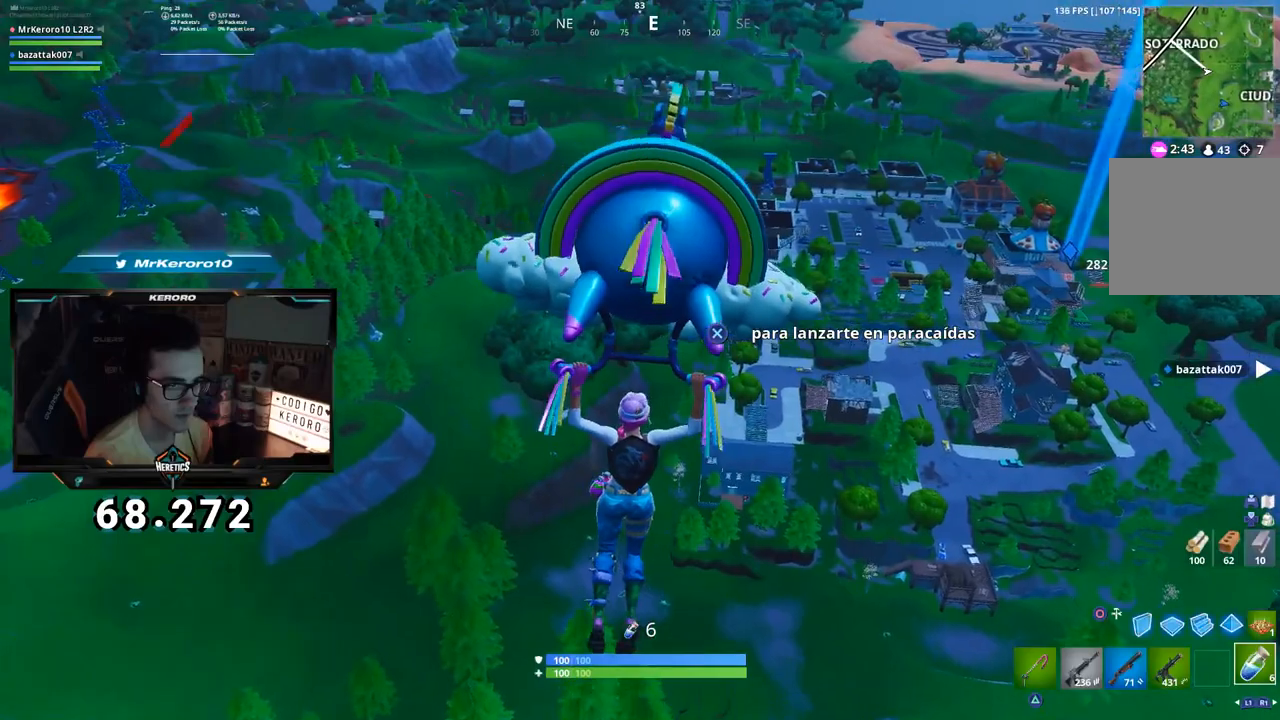
{"buttons": [], "left_stick": "up-right", "right_stick": "center", "events": [[17, "right_stick", "up"], [100, "right_stick", "center"], [117, "left_stick", "up-right"]]}
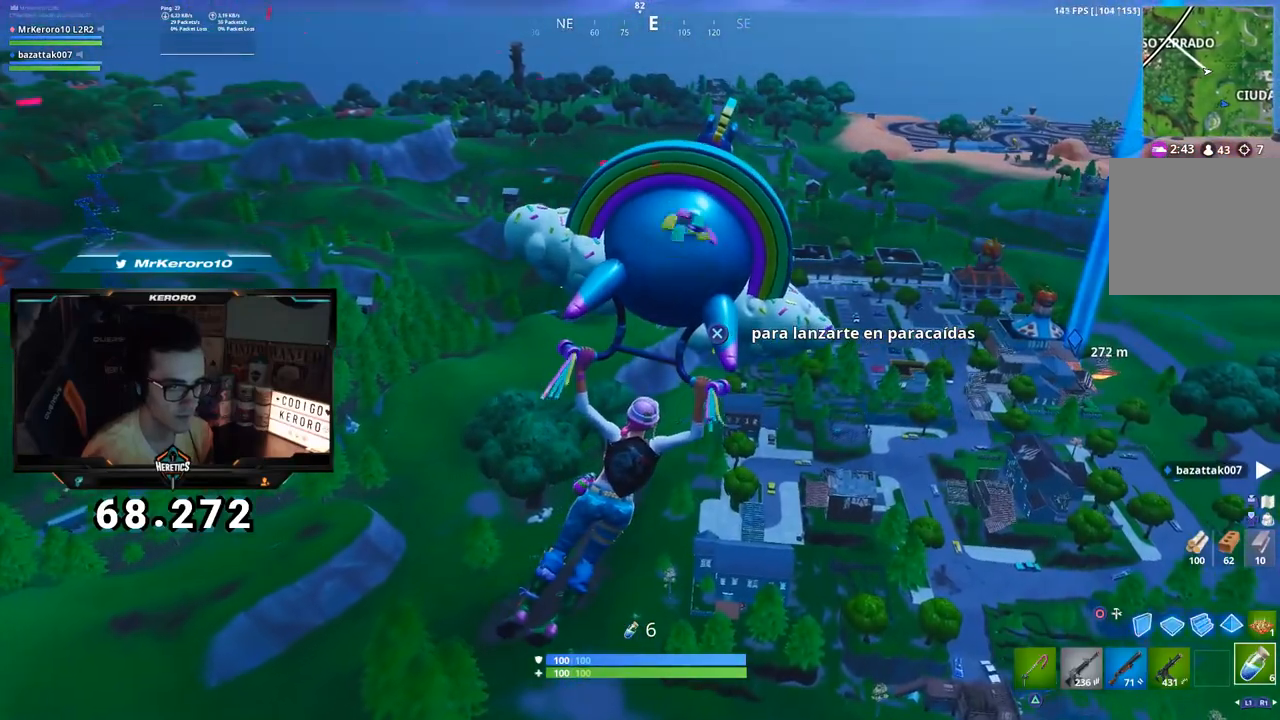
{"buttons": [], "left_stick": "up-right", "right_stick": "center", "events": []}
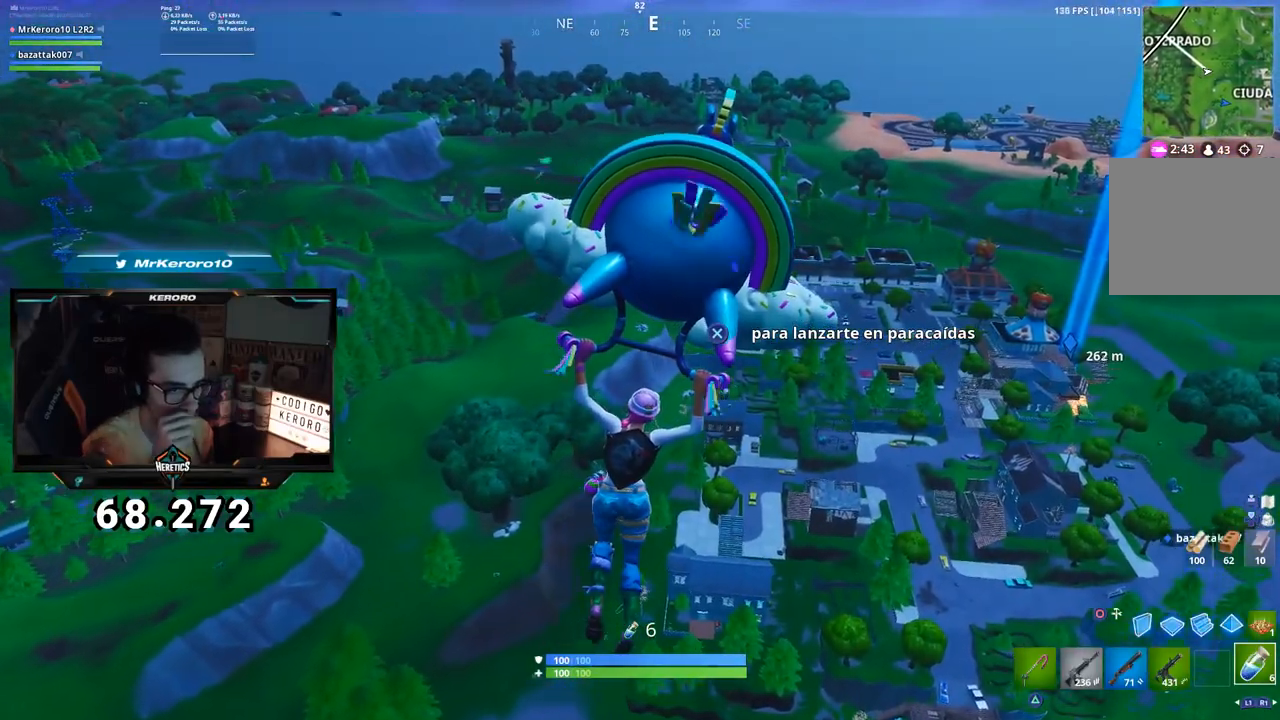
{"buttons": [], "left_stick": "up-right", "right_stick": "center", "events": []}
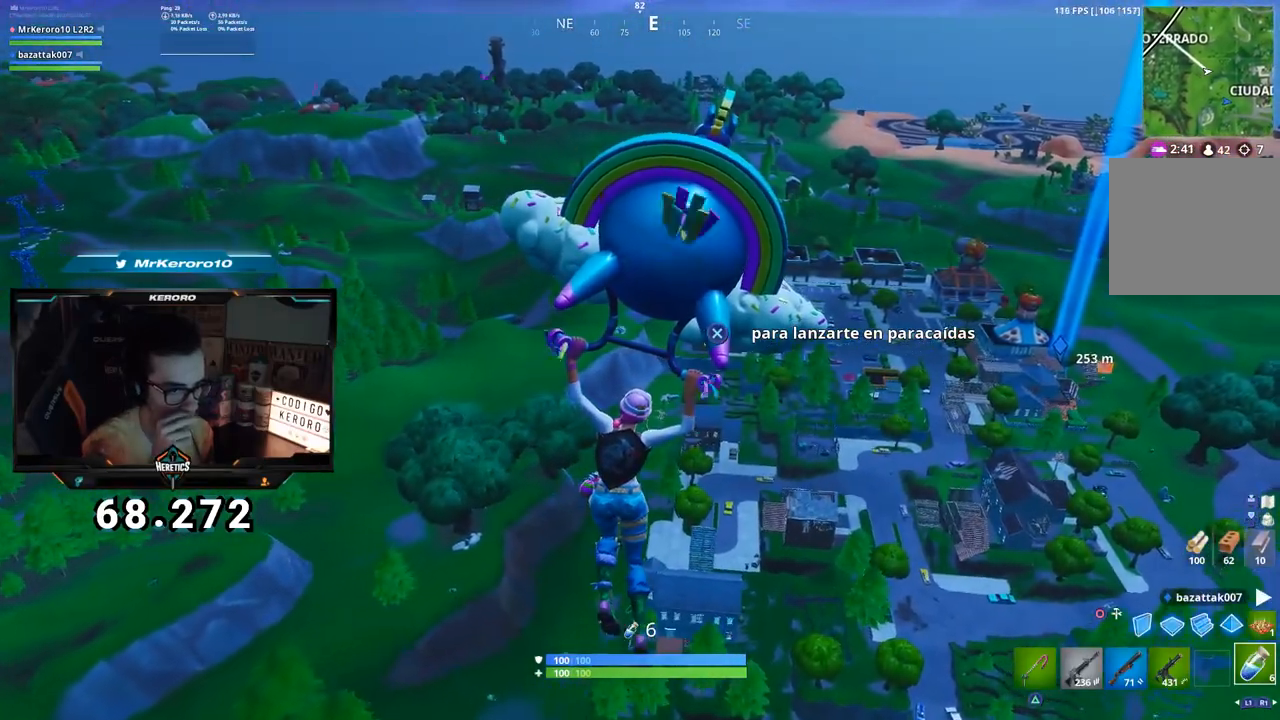
{"buttons": [], "left_stick": "up-right", "right_stick": "center", "events": []}
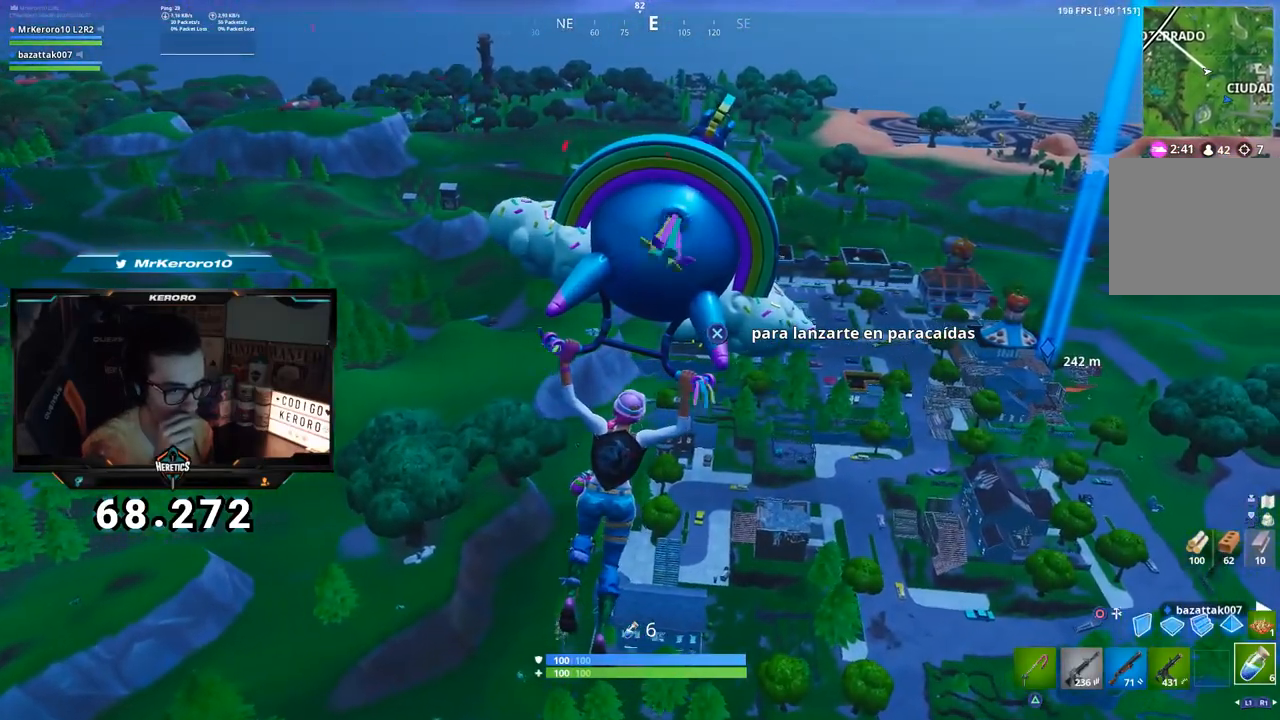
{"buttons": [], "left_stick": "up-right", "right_stick": "center", "events": []}
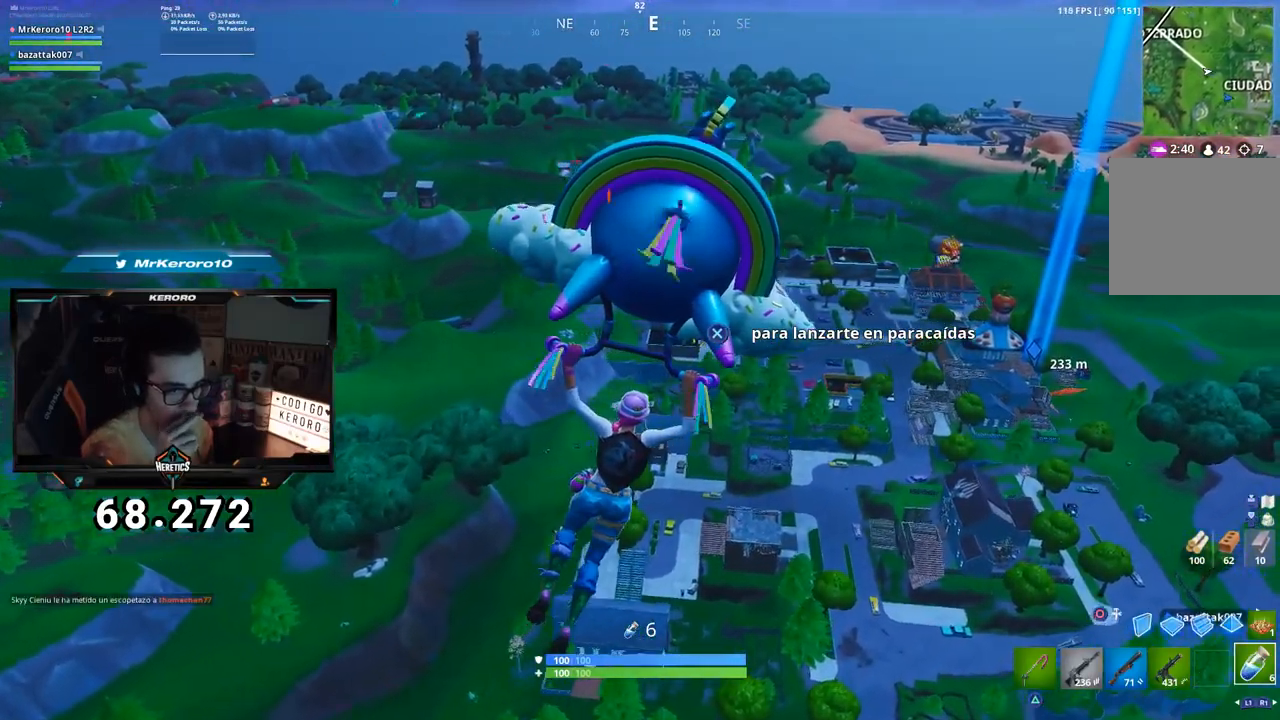
{"buttons": [], "left_stick": "up-right", "right_stick": "center", "events": []}
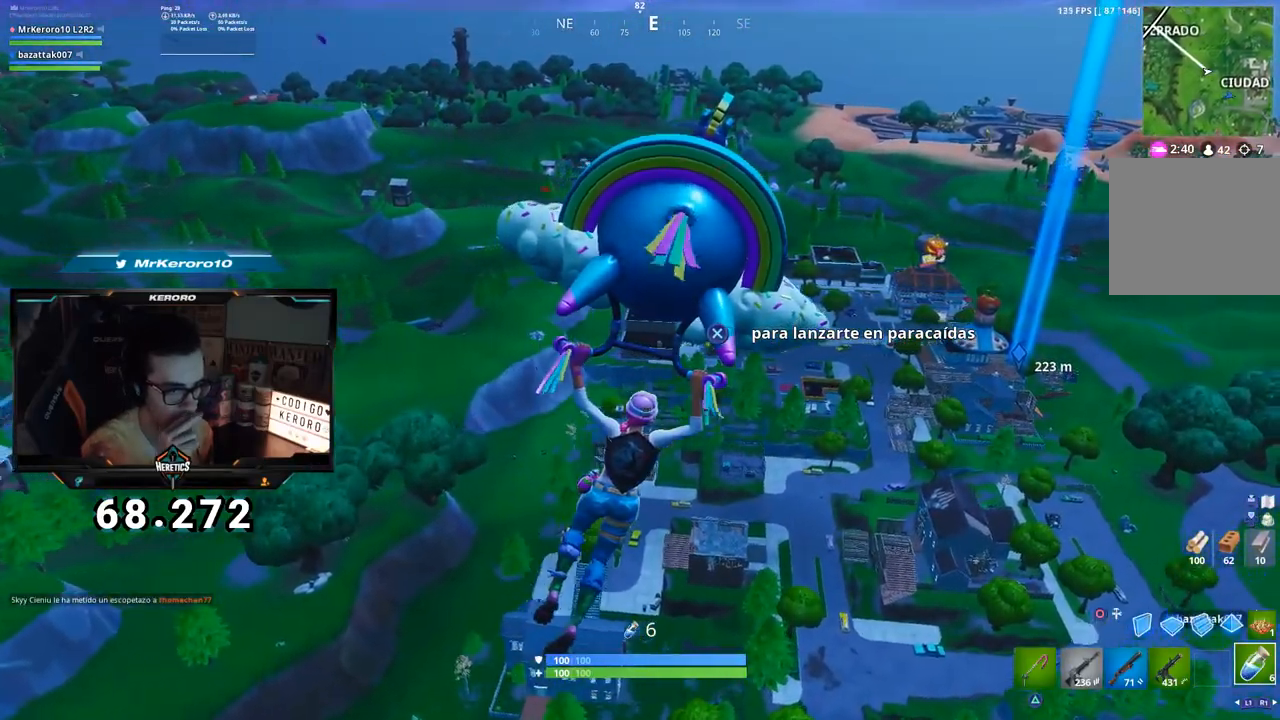
{"buttons": [], "left_stick": "up-right", "right_stick": "center", "events": []}
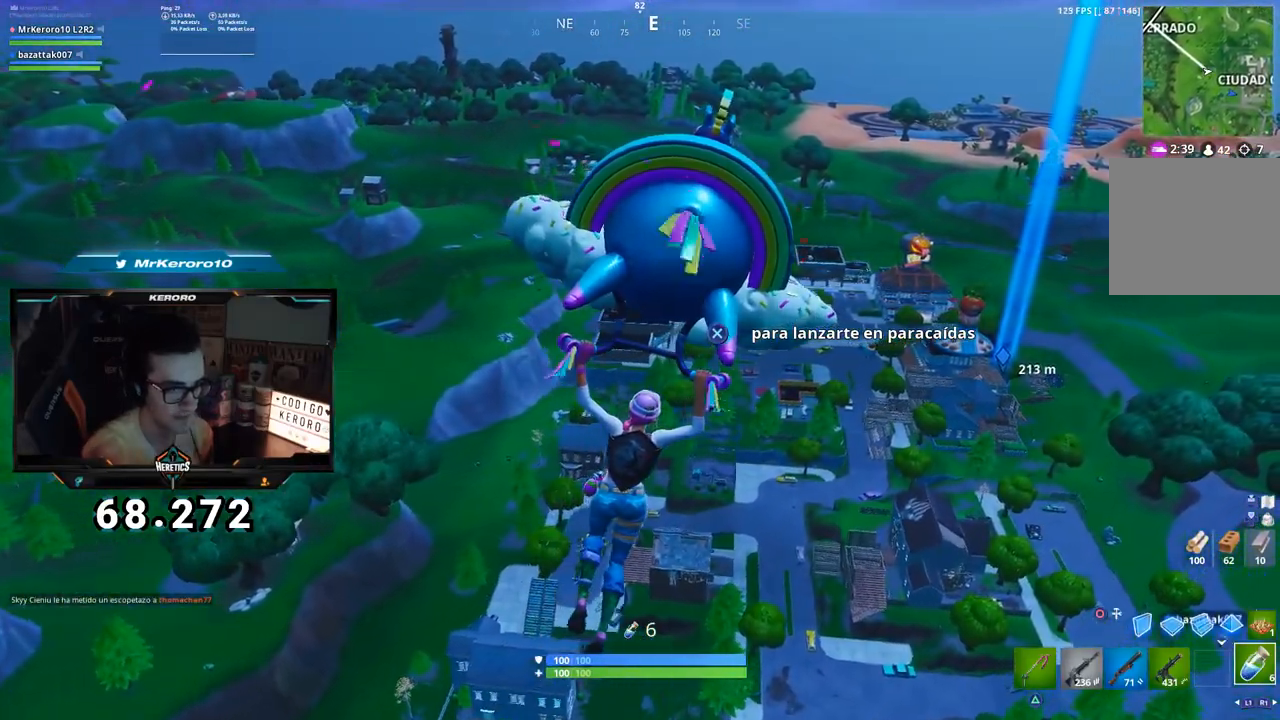
{"buttons": [], "left_stick": "up-right", "right_stick": "center", "events": []}
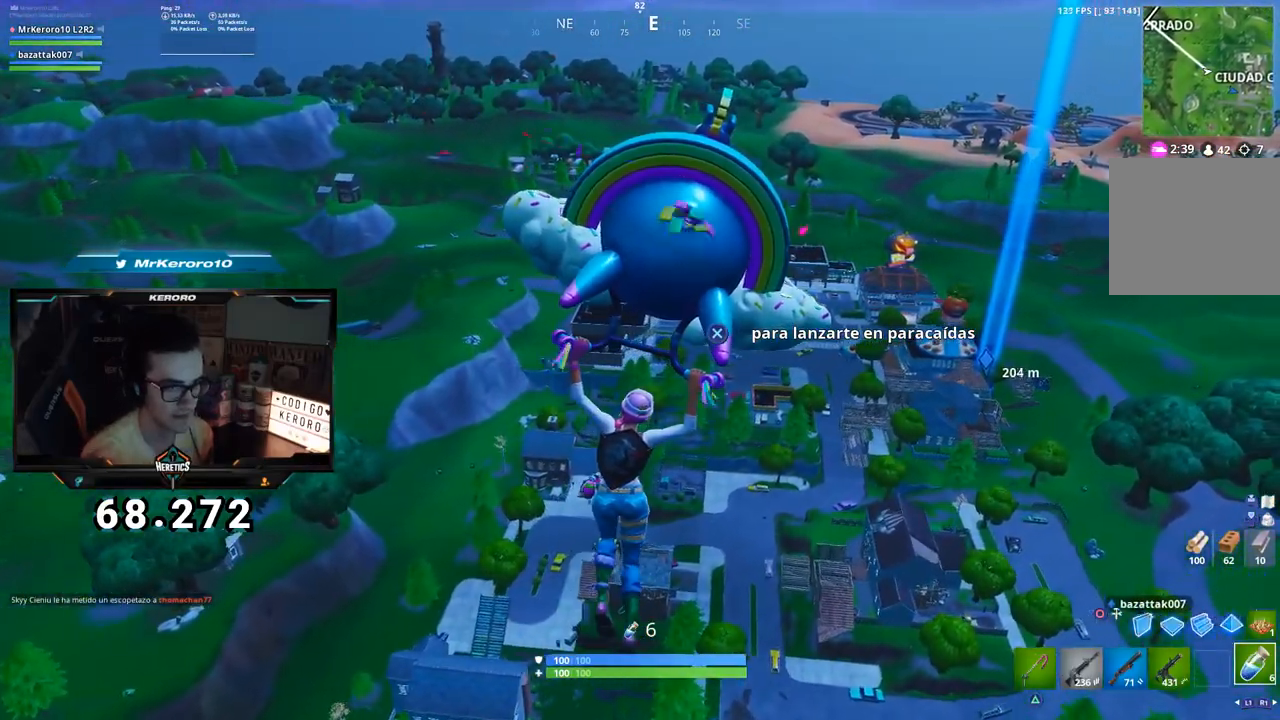
{"buttons": [], "left_stick": "up-right", "right_stick": "center", "events": []}
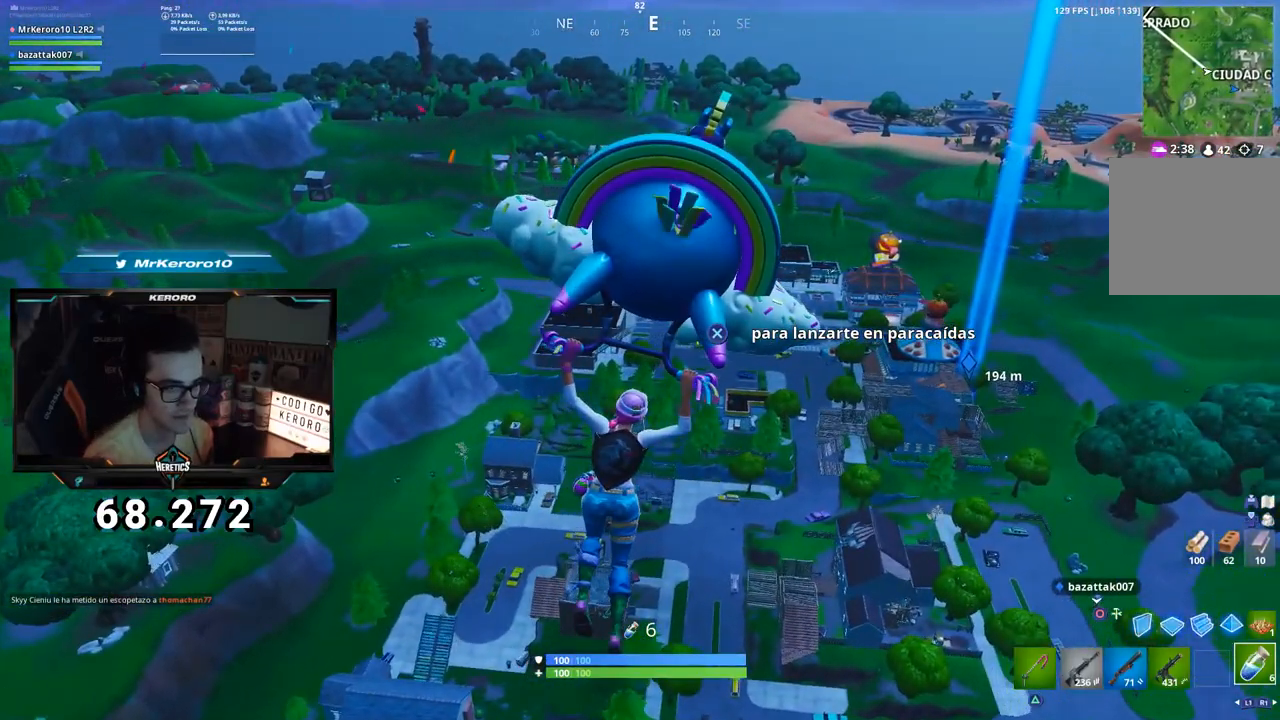
{"buttons": [], "left_stick": "up-right", "right_stick": "center", "events": []}
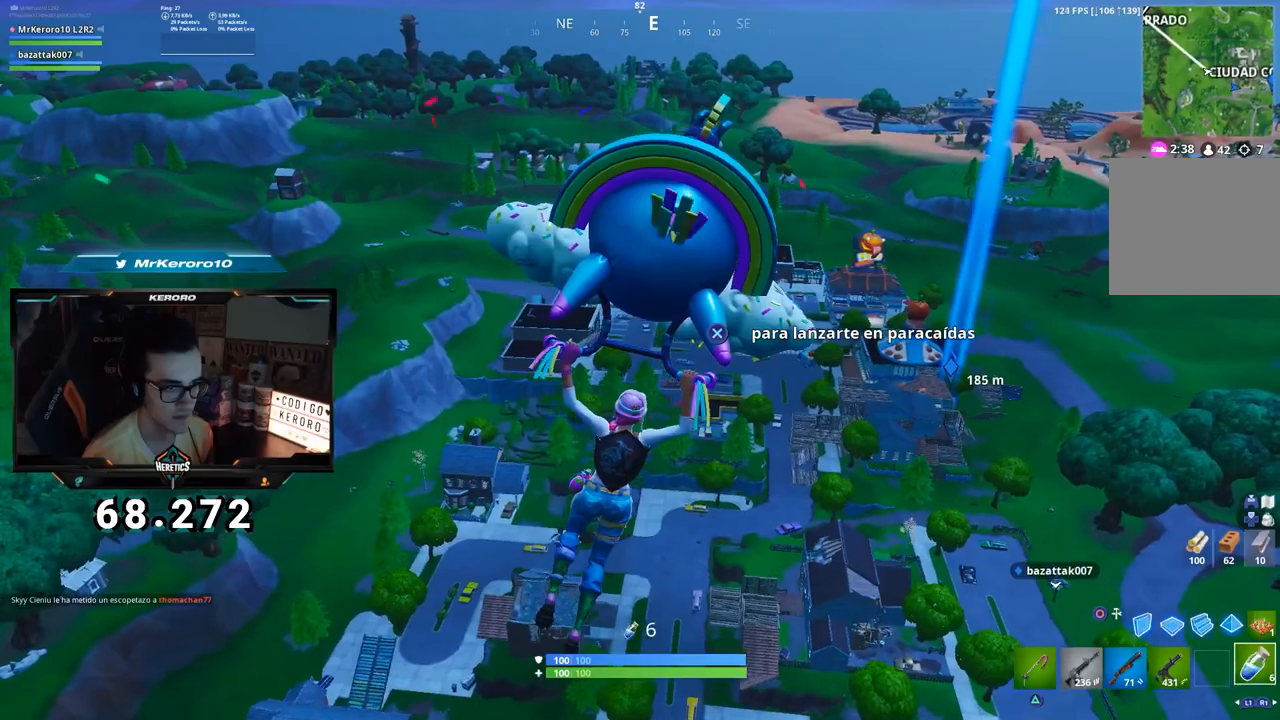
{"buttons": [], "left_stick": "up-right", "right_stick": "center", "events": []}
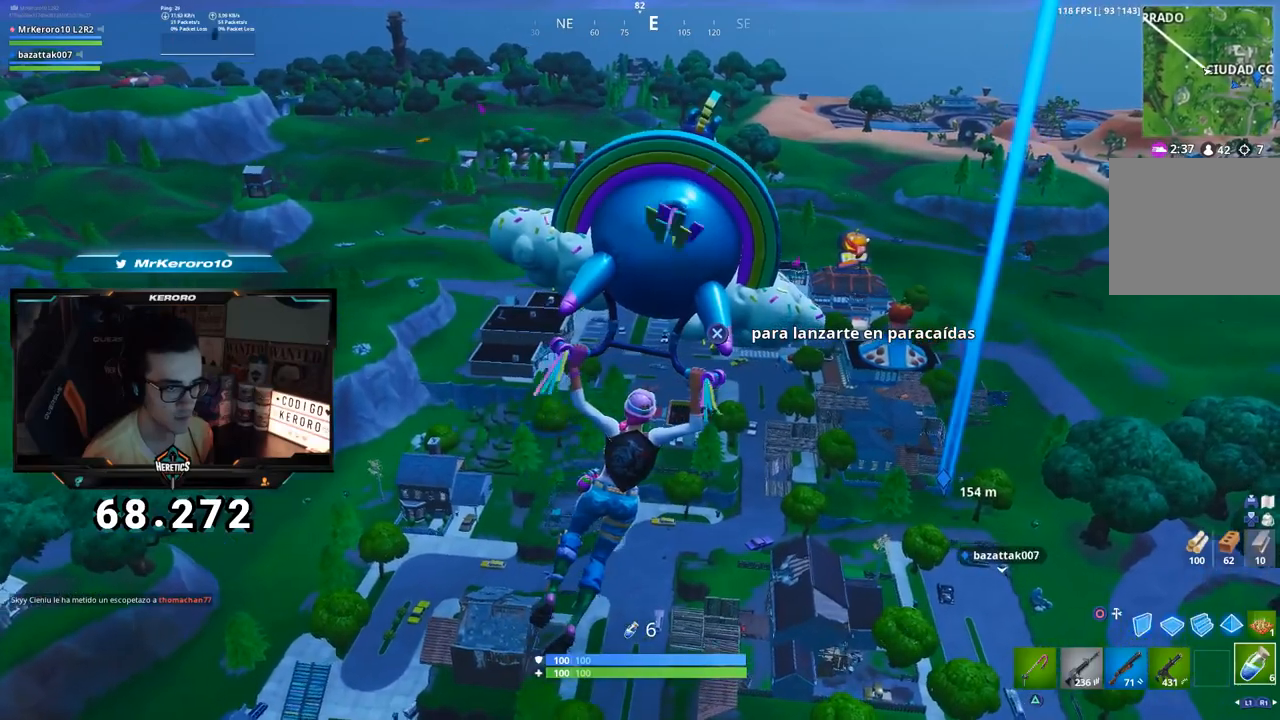
{"buttons": [], "left_stick": "up-right", "right_stick": "center", "events": []}
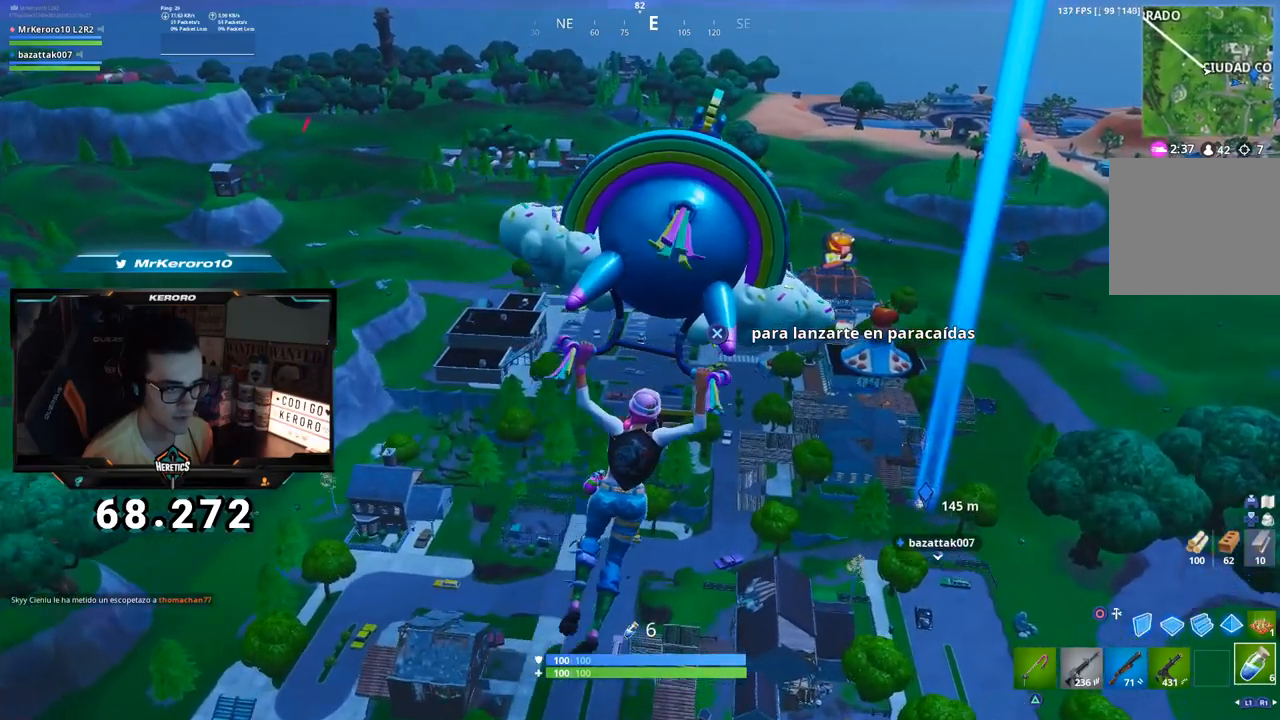
{"buttons": [], "left_stick": "up-right", "right_stick": "center", "events": []}
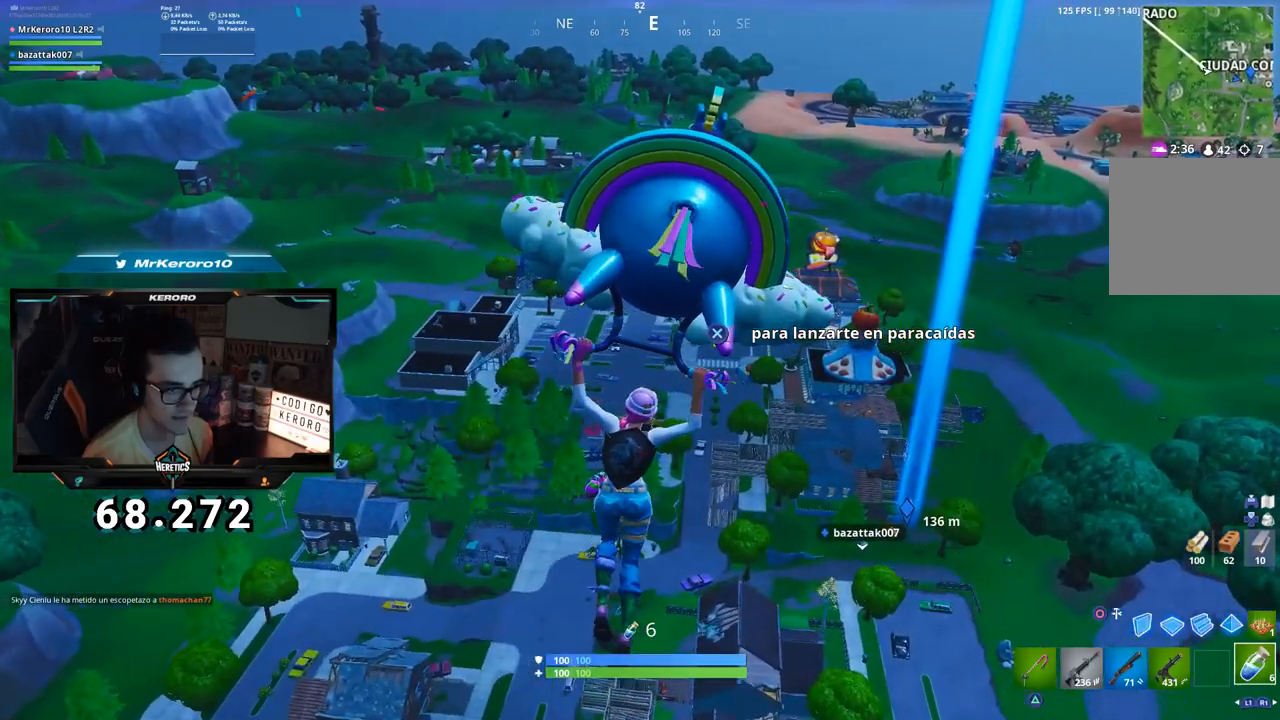
{"buttons": [], "left_stick": "up-right", "right_stick": "center", "events": []}
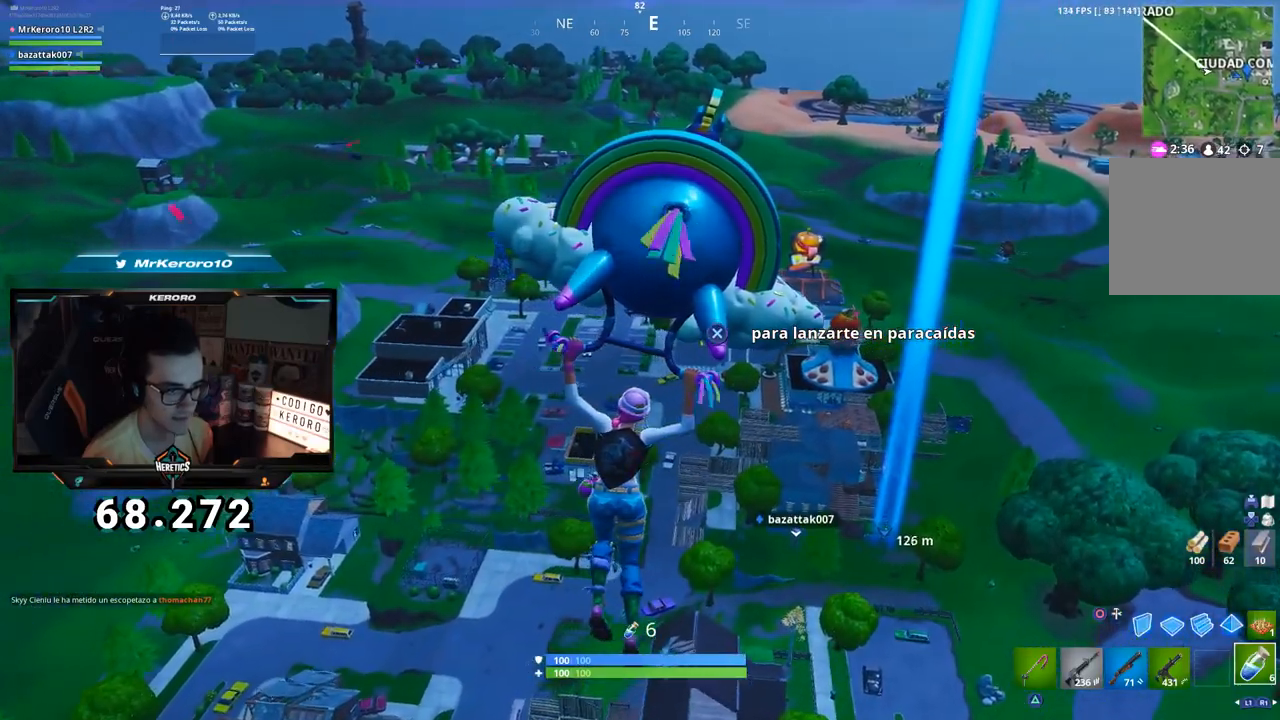
{"buttons": [], "left_stick": "up-right", "right_stick": "center", "events": []}
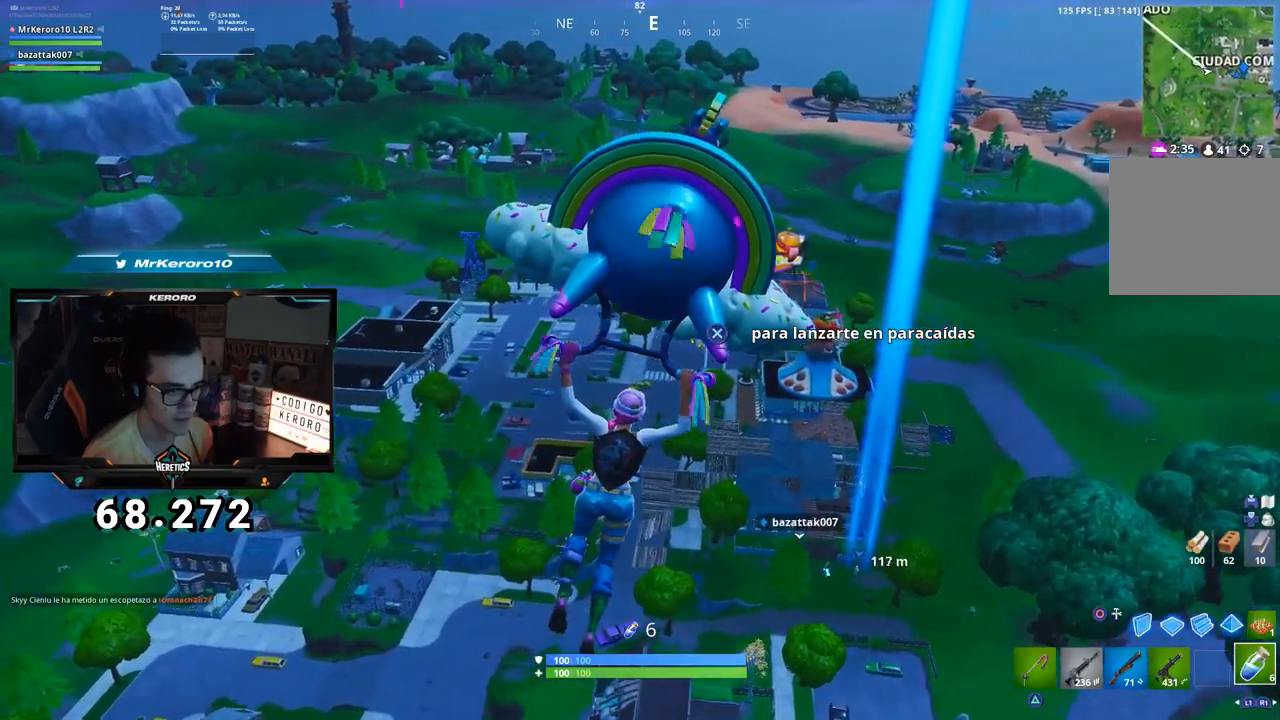
{"buttons": [], "left_stick": "up", "right_stick": "center", "events": [[267, "left_stick", "up"]]}
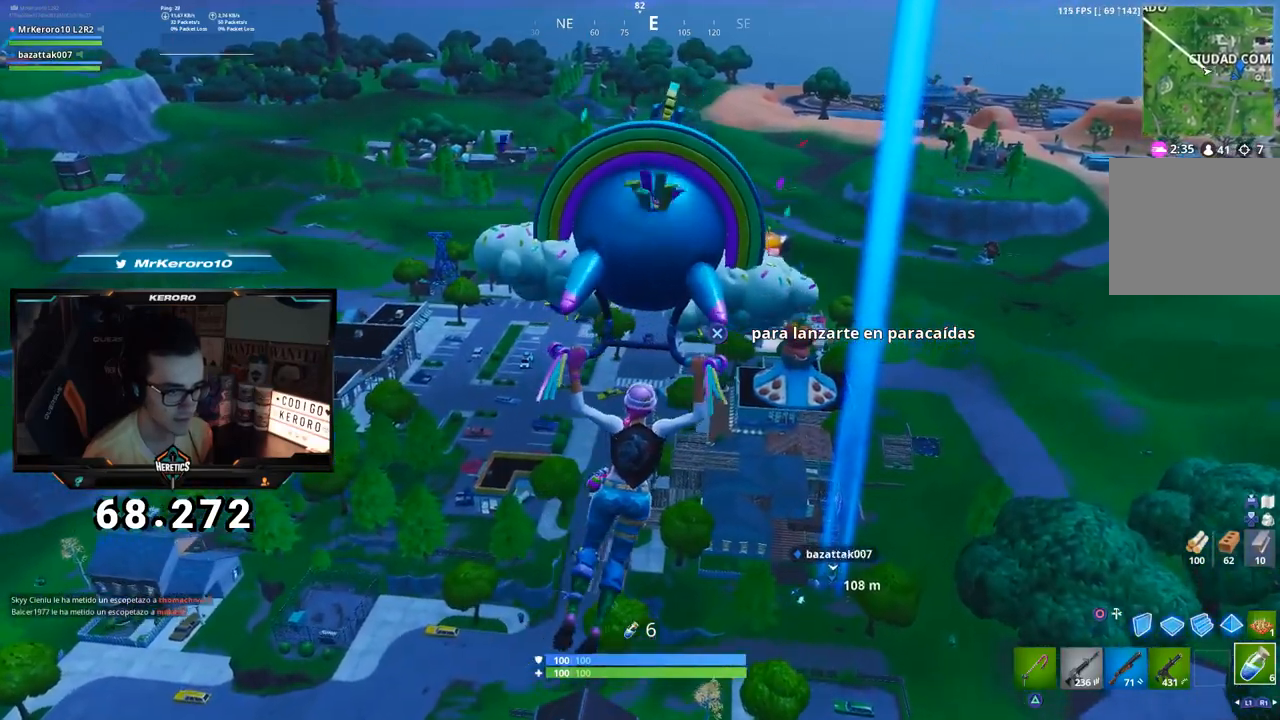
{"buttons": [], "left_stick": "up-left", "right_stick": "center", "events": [[317, "left_stick", "up-left"]]}
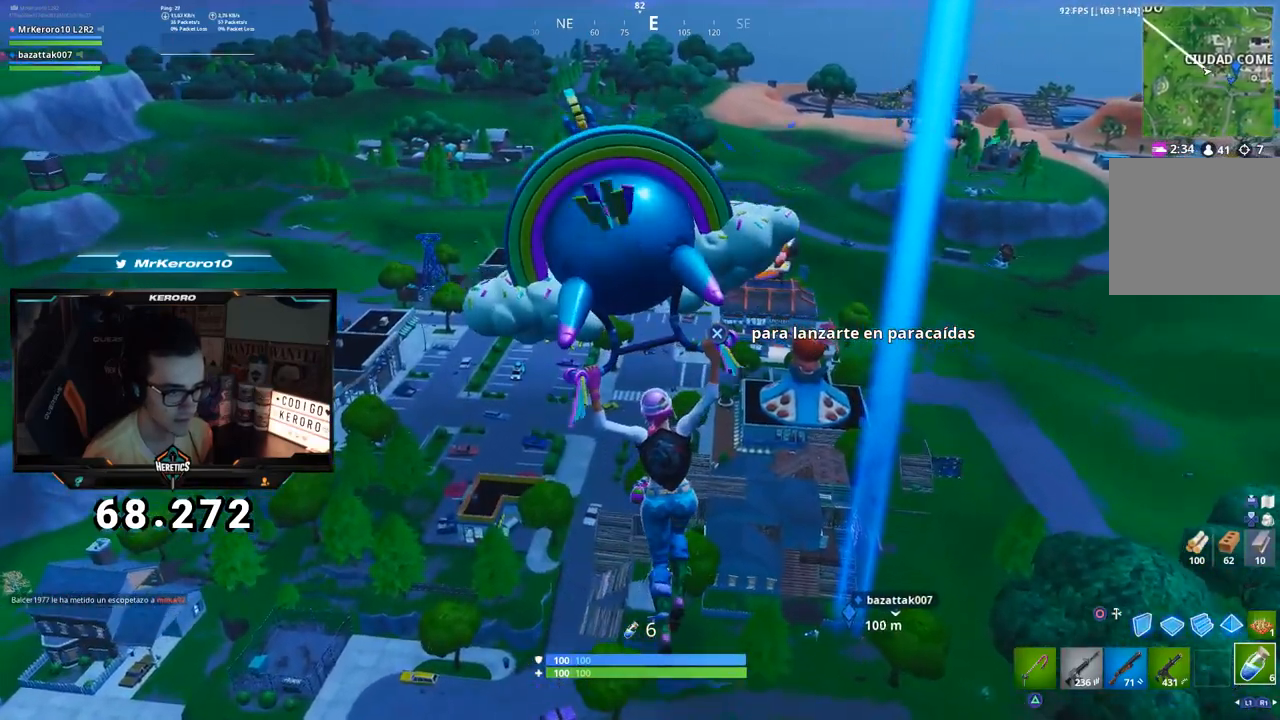
{"buttons": ["CROSS"], "left_stick": "up", "right_stick": "center", "events": [[417, "left_stick", "up"], [451, "CROSS", "down"]]}
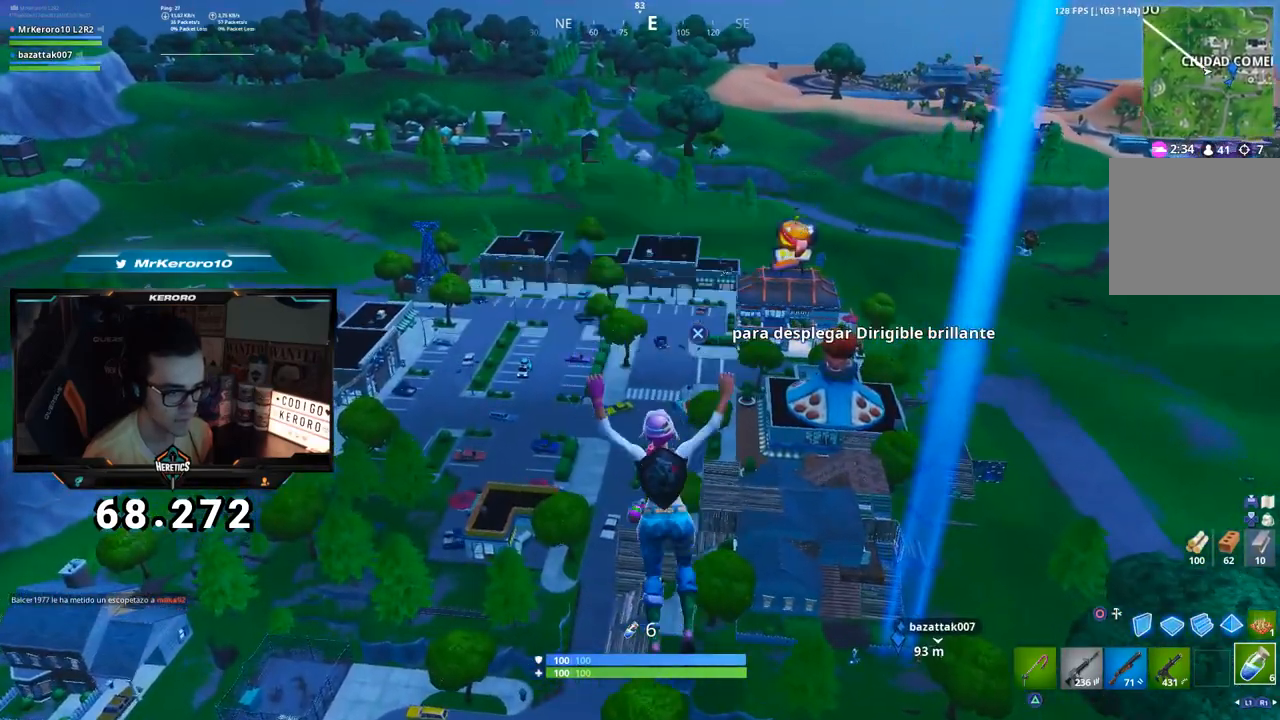
{"buttons": [], "left_stick": "up", "right_stick": "down-right", "events": [[66, "CROSS", "up"], [166, "right_stick", "down-right"]]}
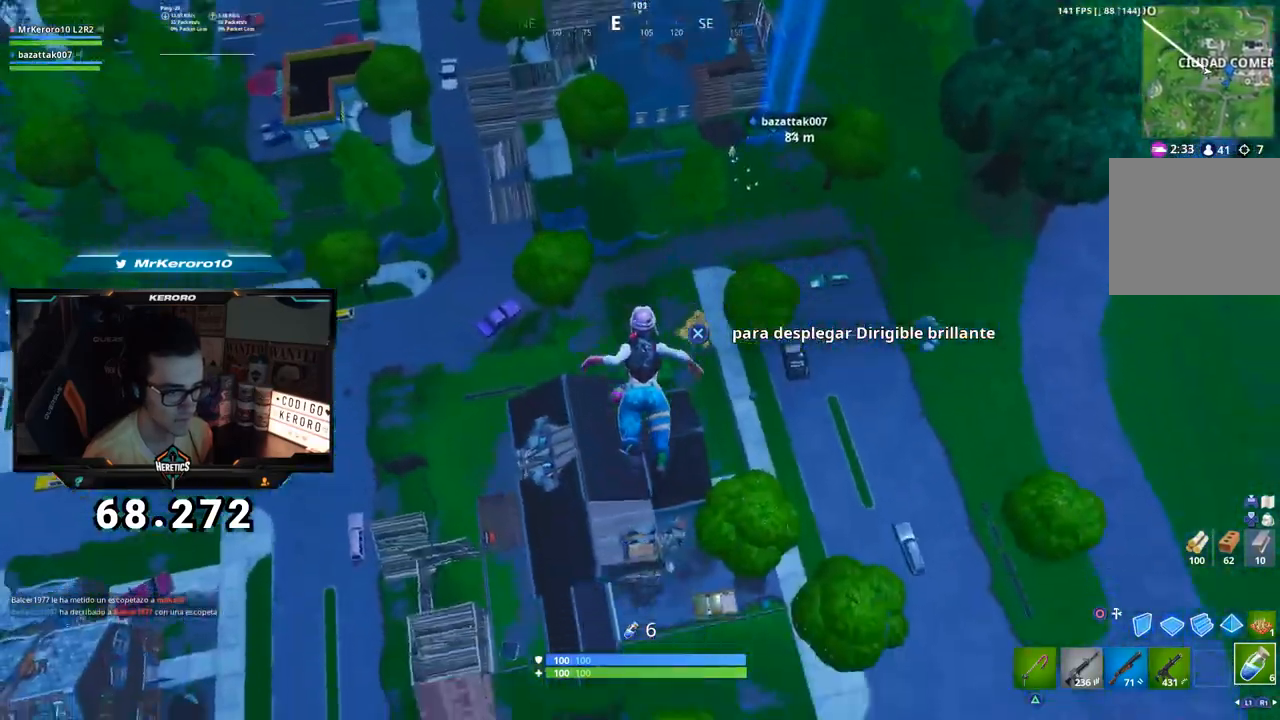
{"buttons": [], "left_stick": "up", "right_stick": "center", "events": [[334, "right_stick", "center"]]}
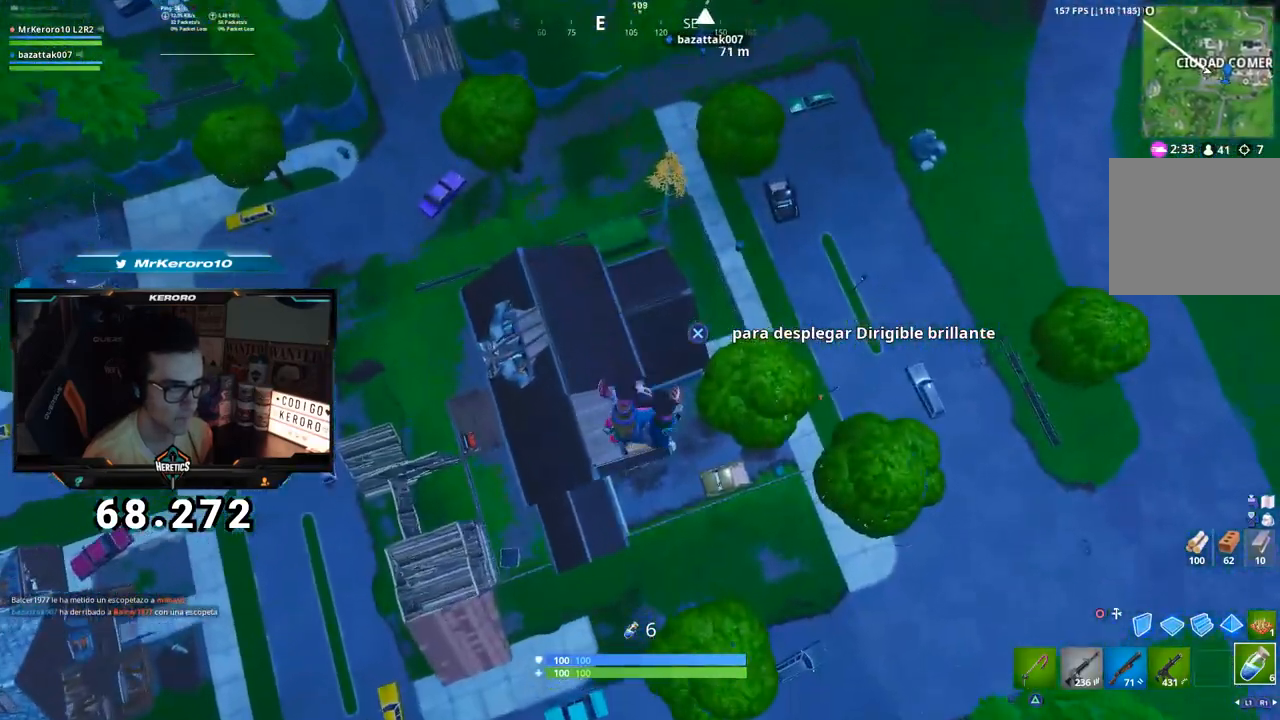
{"buttons": [], "left_stick": "up", "right_stick": "up", "events": [[367, "right_stick", "up"]]}
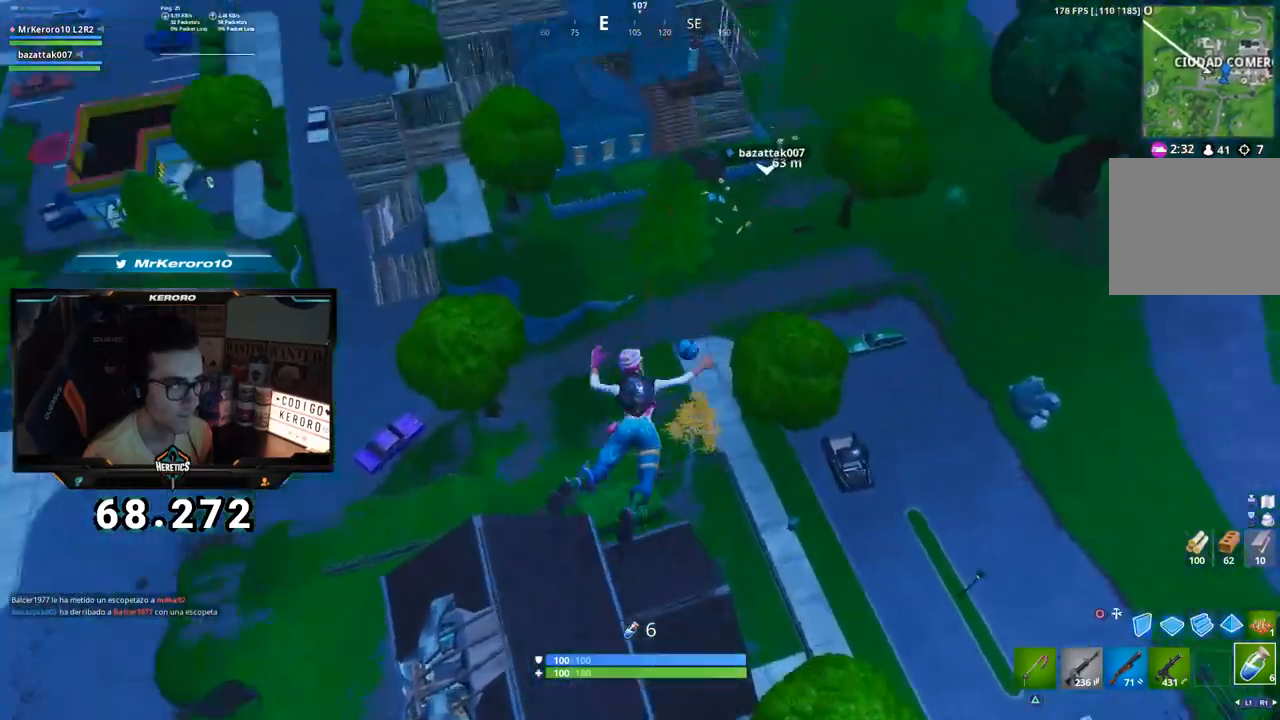
{"buttons": [], "left_stick": "up-left", "right_stick": "up", "events": [[34, "right_stick", "center"], [401, "right_stick", "up"], [451, "left_stick", "up-left"]]}
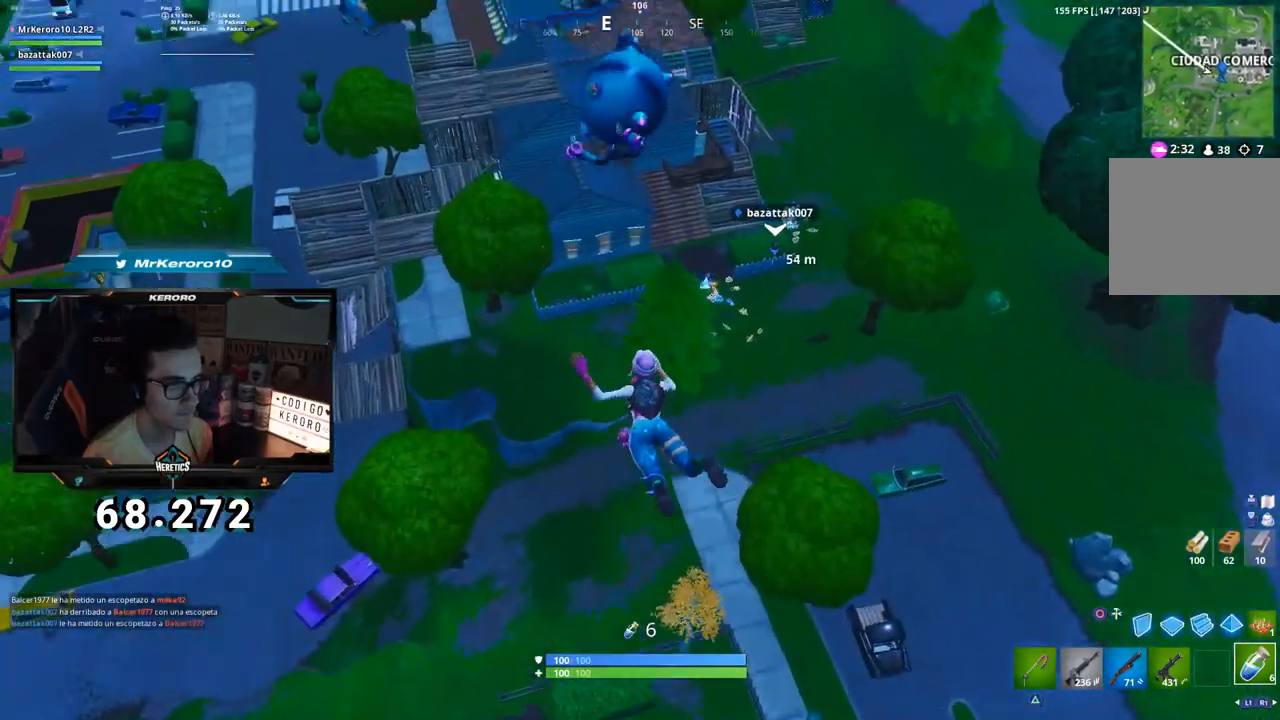
{"buttons": [], "left_stick": "up-left", "right_stick": "center", "events": [[16, "right_stick", "center"]]}
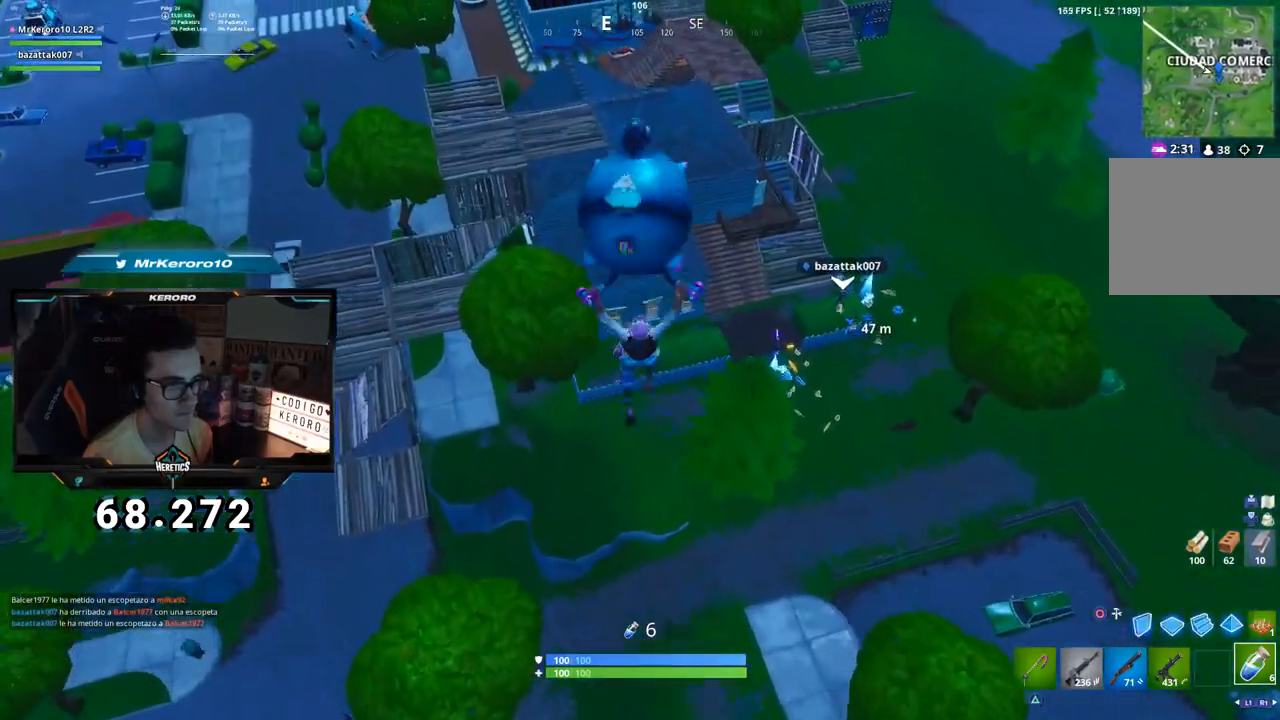
{"buttons": [], "left_stick": "up", "right_stick": "center", "events": [[17, "left_stick", "up"], [167, "right_stick", "up"], [317, "right_stick", "center"]]}
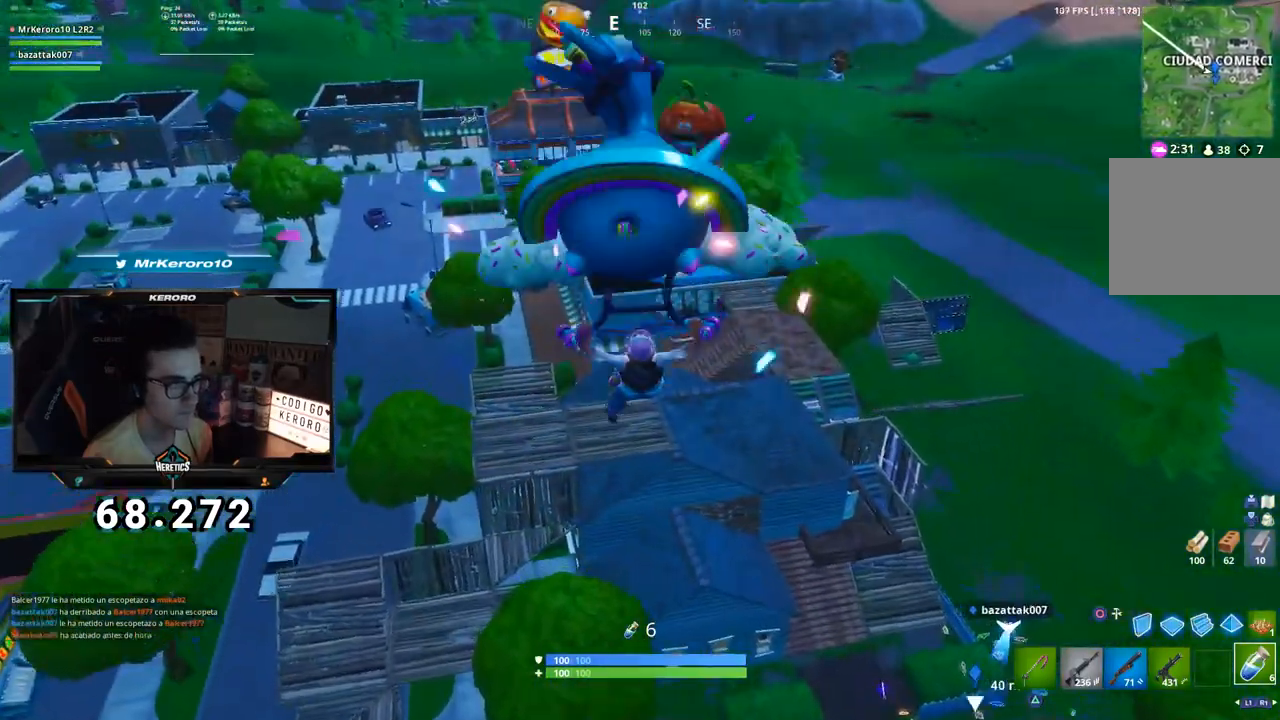
{"buttons": [], "left_stick": "up-left", "right_stick": "center", "events": [[33, "right_stick", "up-left"], [150, "right_stick", "center"], [367, "left_stick", "up-left"]]}
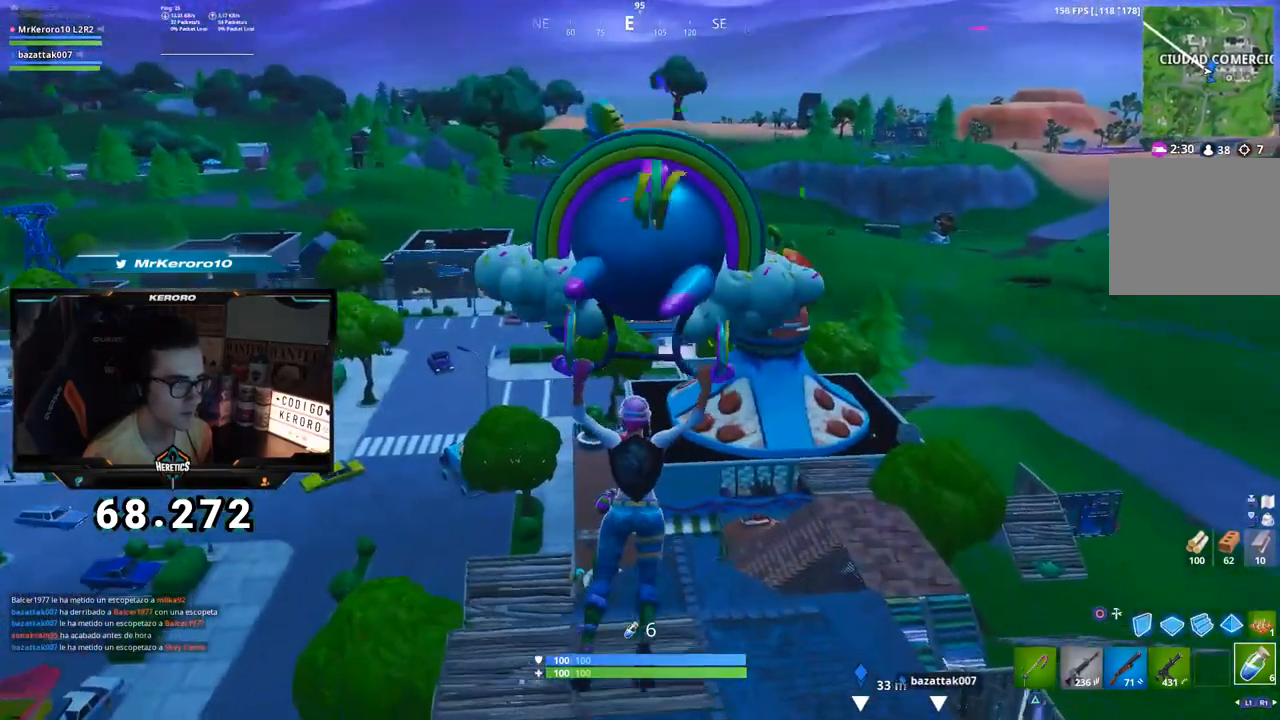
{"buttons": [], "left_stick": "up", "right_stick": "left", "events": [[134, "left_stick", "up-right"], [334, "right_stick", "left"], [417, "left_stick", "up"]]}